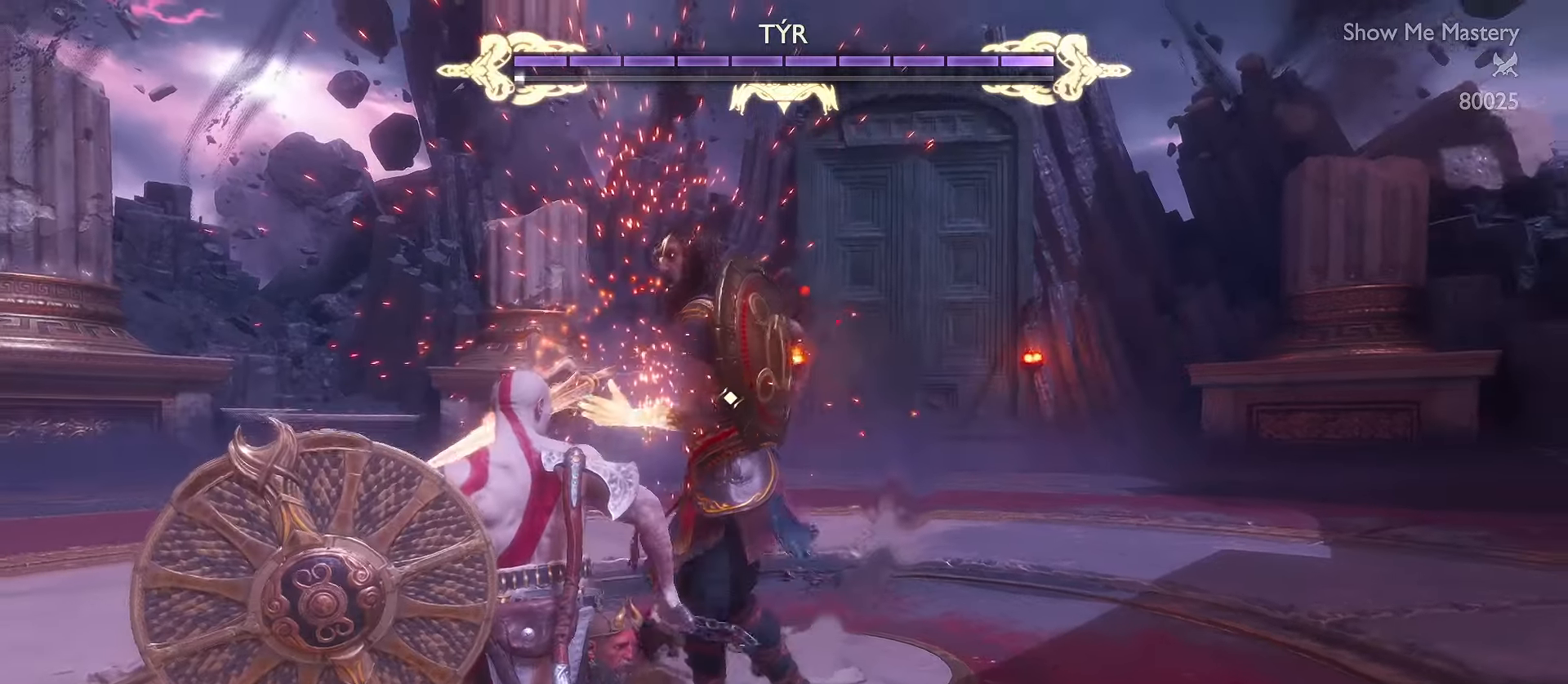
Gameplay with a controller (Xbox layout); each line is a JSON object with the inputs held at the frame after it (dt_ms = milliseconds from this image to that frame). "events" lists button and stick changes between this image and that frame as [ms after this image, input, new state], when the widget could be followed in between. Not read: R3.
{"dt_ms": 500, "buttons": ["DPAD_DOWN"], "left_stick": "center", "right_stick": "center", "events": [[333, "R1", "up"], [400, "DPAD_DOWN", "down"]]}
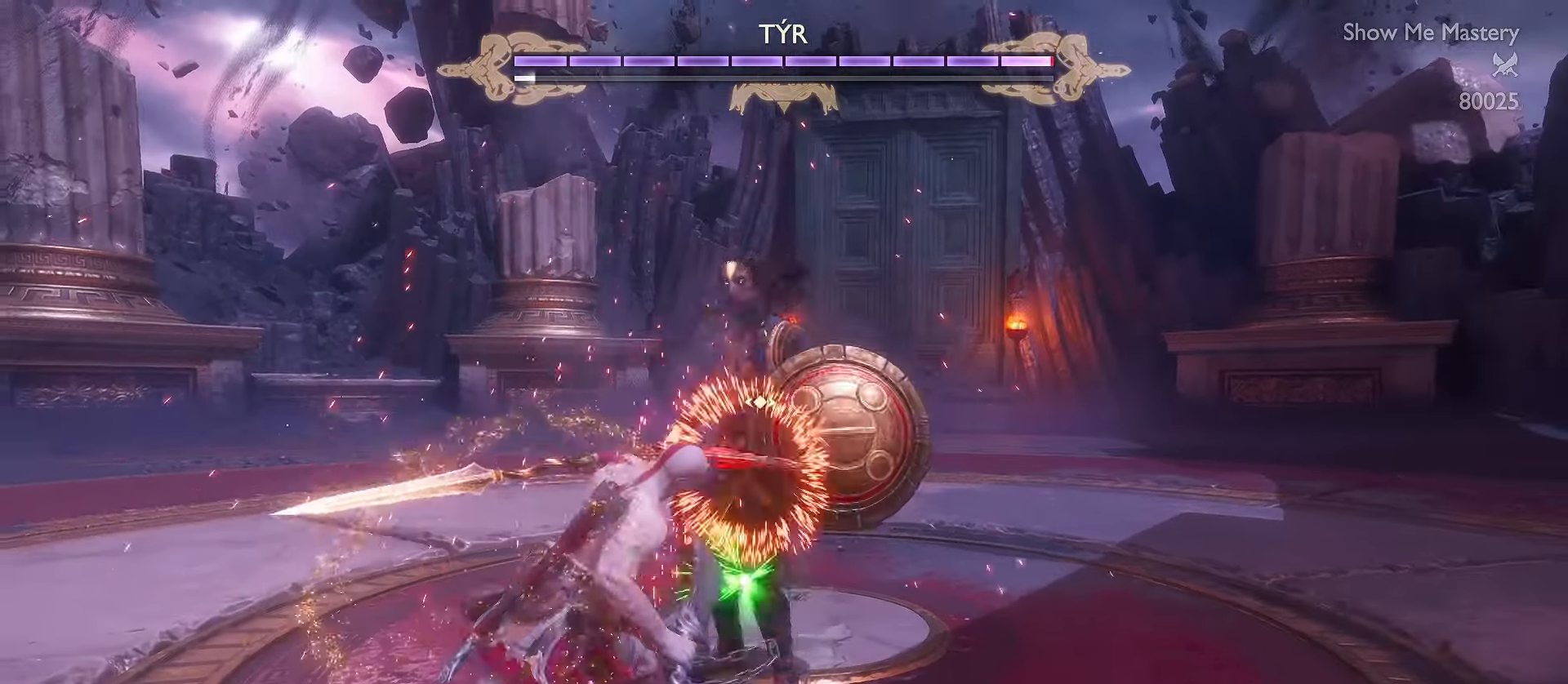
{"dt_ms": 1000, "buttons": ["R1"], "left_stick": "center", "right_stick": "center"}
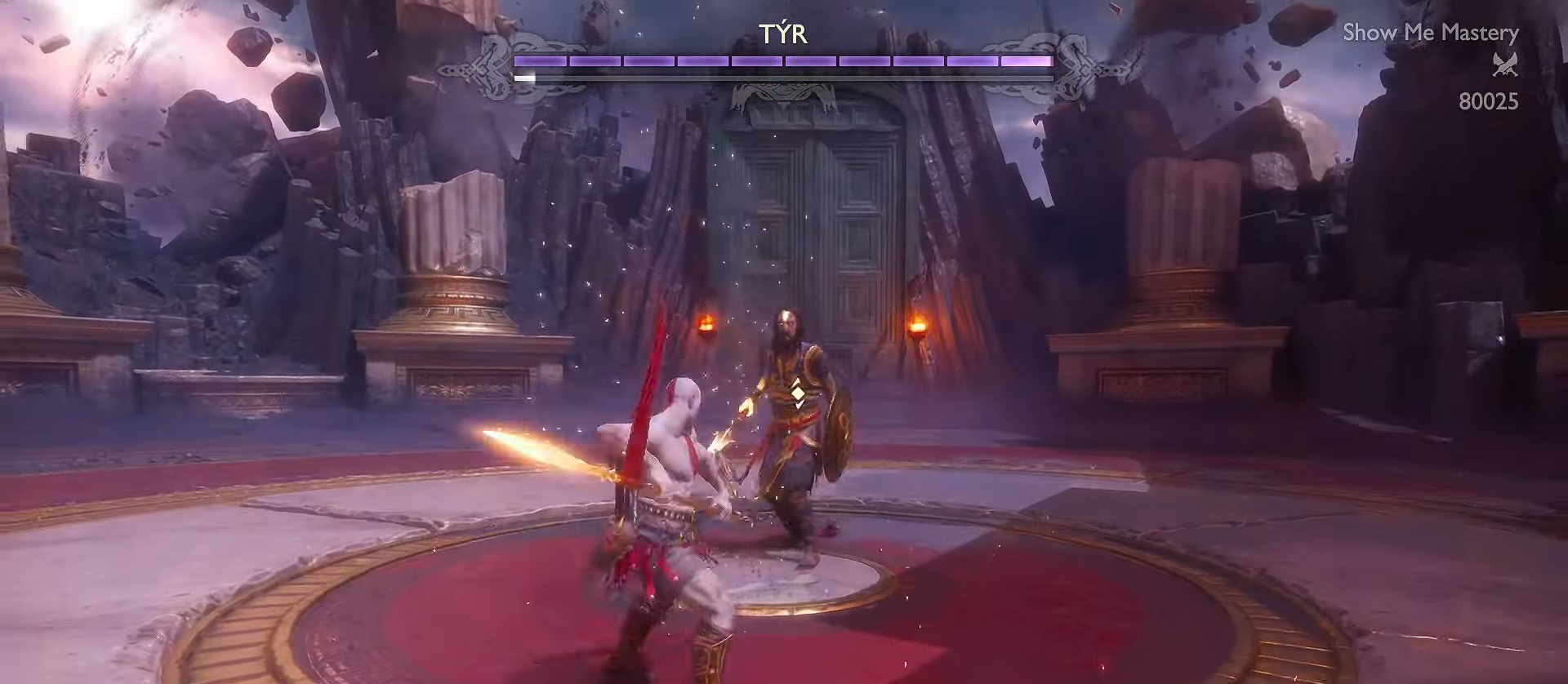
{"dt_ms": 500, "buttons": [], "left_stick": "center", "right_stick": "center", "events": [[17, "R1", "up"], [67, "R1", "down"], [150, "R1", "up"], [200, "R1", "down"], [317, "R1", "up"], [367, "R1", "down"], [467, "R1", "up"]]}
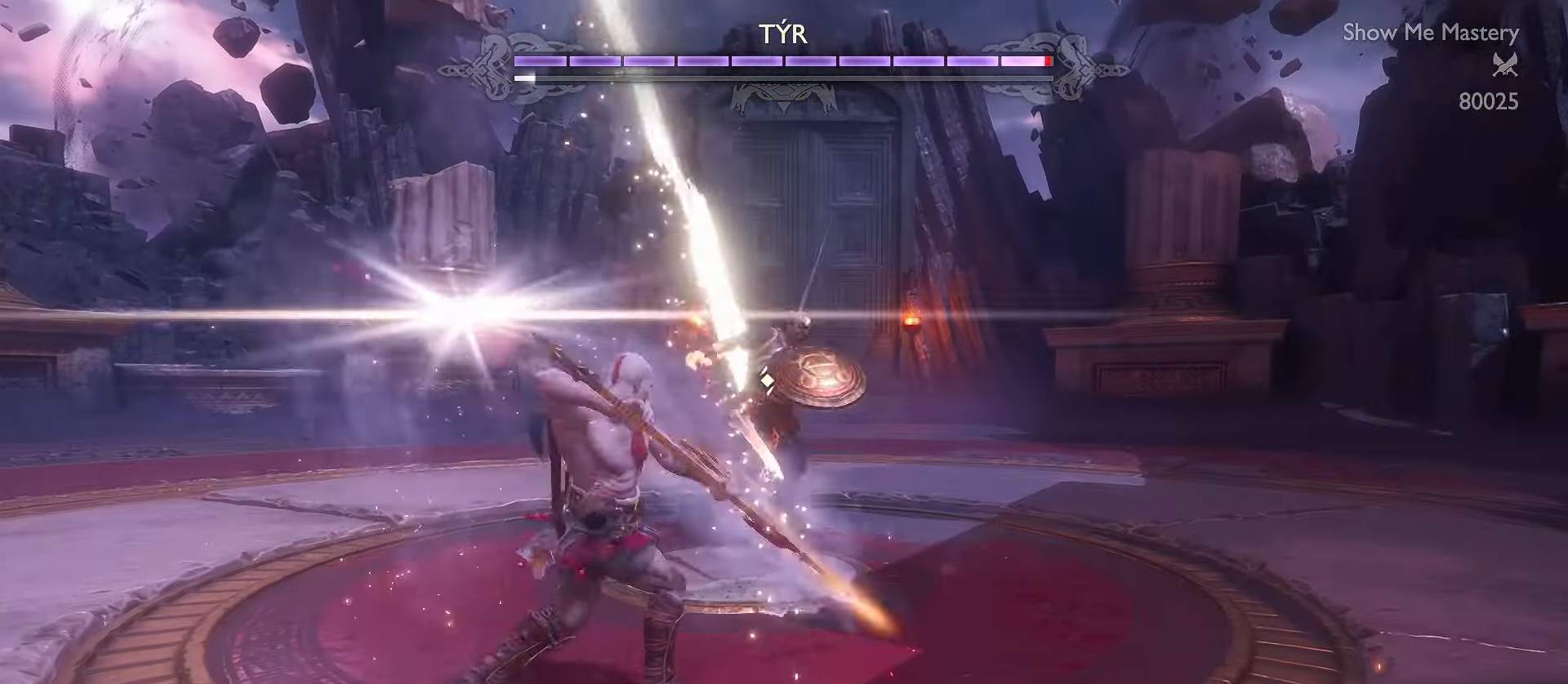
{"dt_ms": 500, "buttons": [], "left_stick": "center", "right_stick": "center", "events": [[17, "R1", "down"], [133, "R1", "up"], [183, "R1", "down"], [300, "R1", "up"], [350, "R1", "down"], [450, "R1", "up"]]}
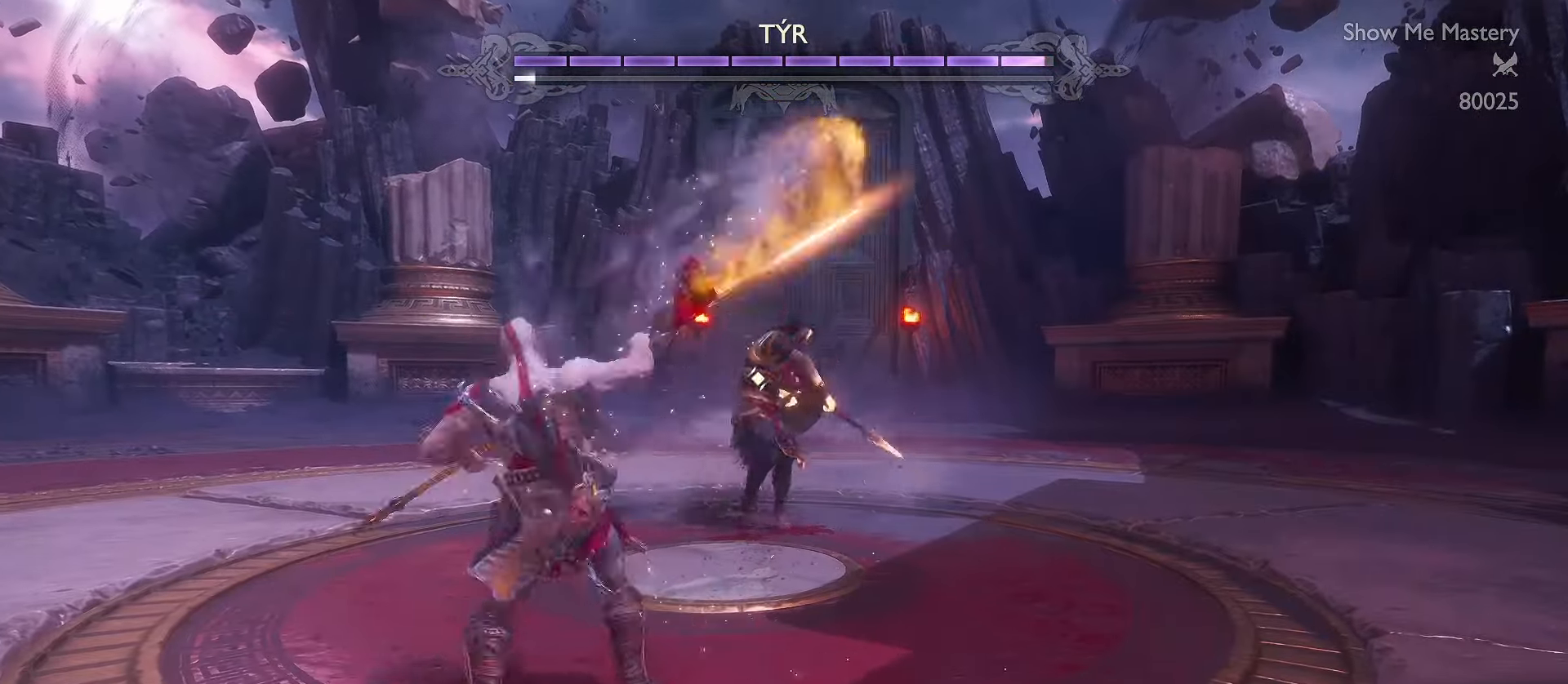
{"dt_ms": 500, "buttons": [], "left_stick": "center", "right_stick": "center", "events": [[17, "R1", "down"], [133, "R1", "up"], [183, "R1", "down"], [300, "R1", "up"], [367, "R1", "down"], [483, "R1", "up"]]}
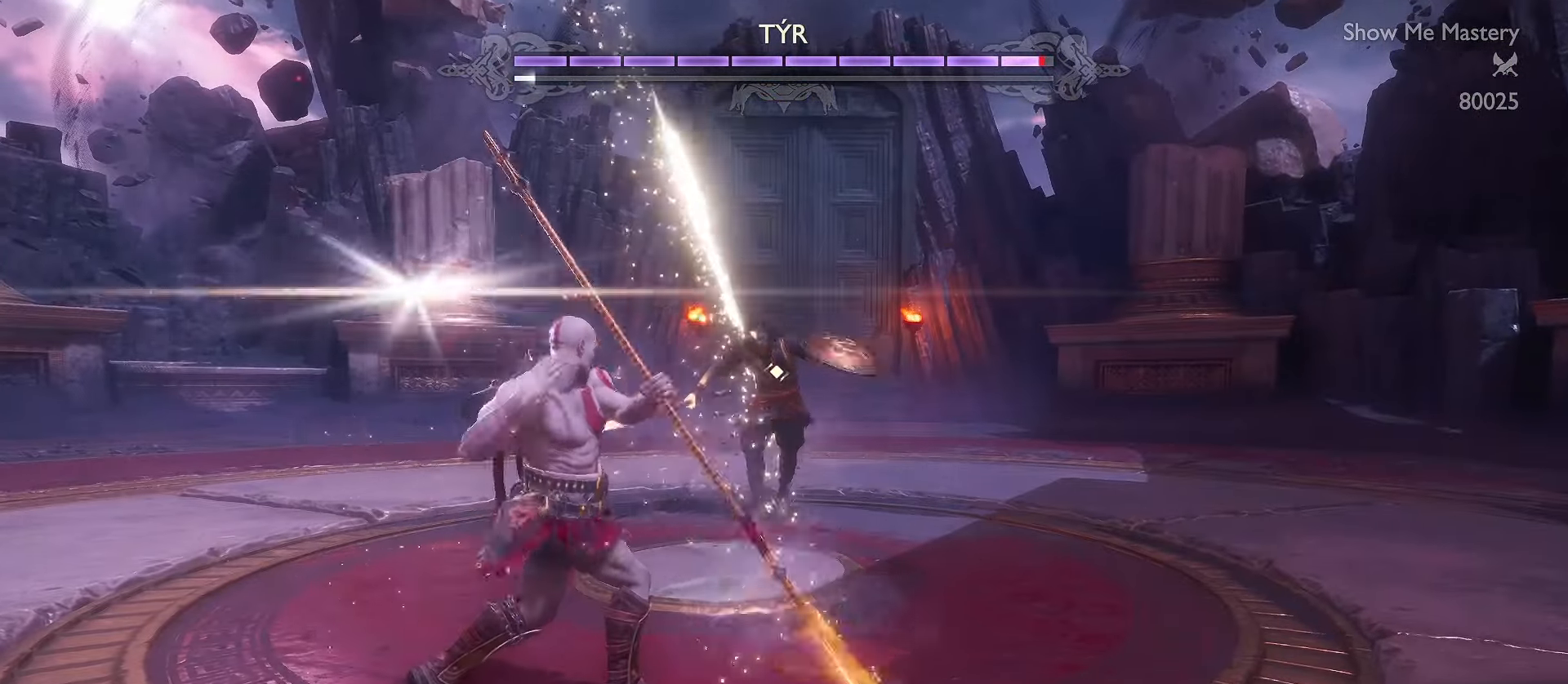
{"dt_ms": 500, "buttons": ["R1"], "left_stick": "center", "right_stick": "center", "events": [[33, "R1", "down"], [167, "R1", "up"], [217, "R1", "down"], [333, "R1", "up"], [400, "R1", "down"]]}
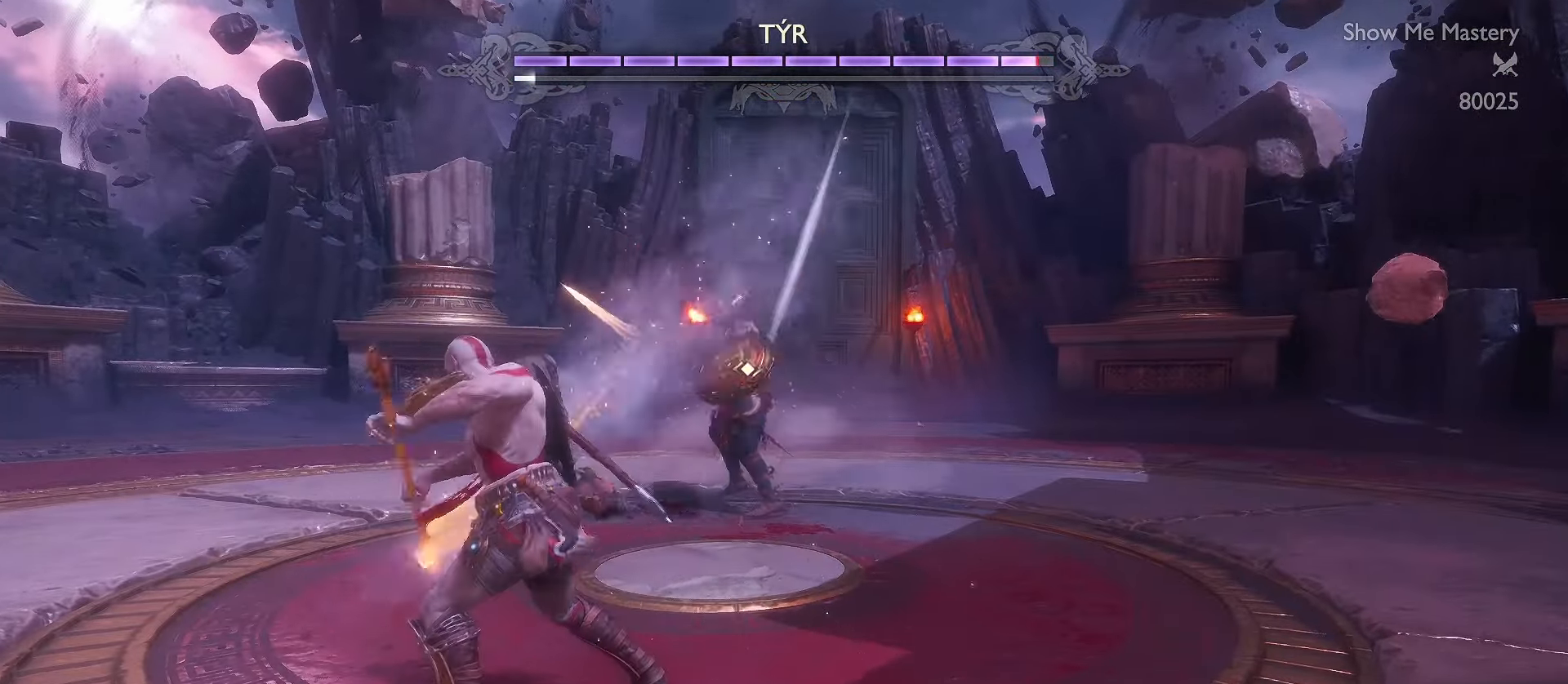
{"dt_ms": 500, "buttons": ["R1"], "left_stick": "center", "right_stick": "center", "events": [[17, "R1", "up"], [83, "R1", "down"], [200, "R1", "up"], [250, "R1", "down"], [383, "R1", "up"], [450, "R1", "down"]]}
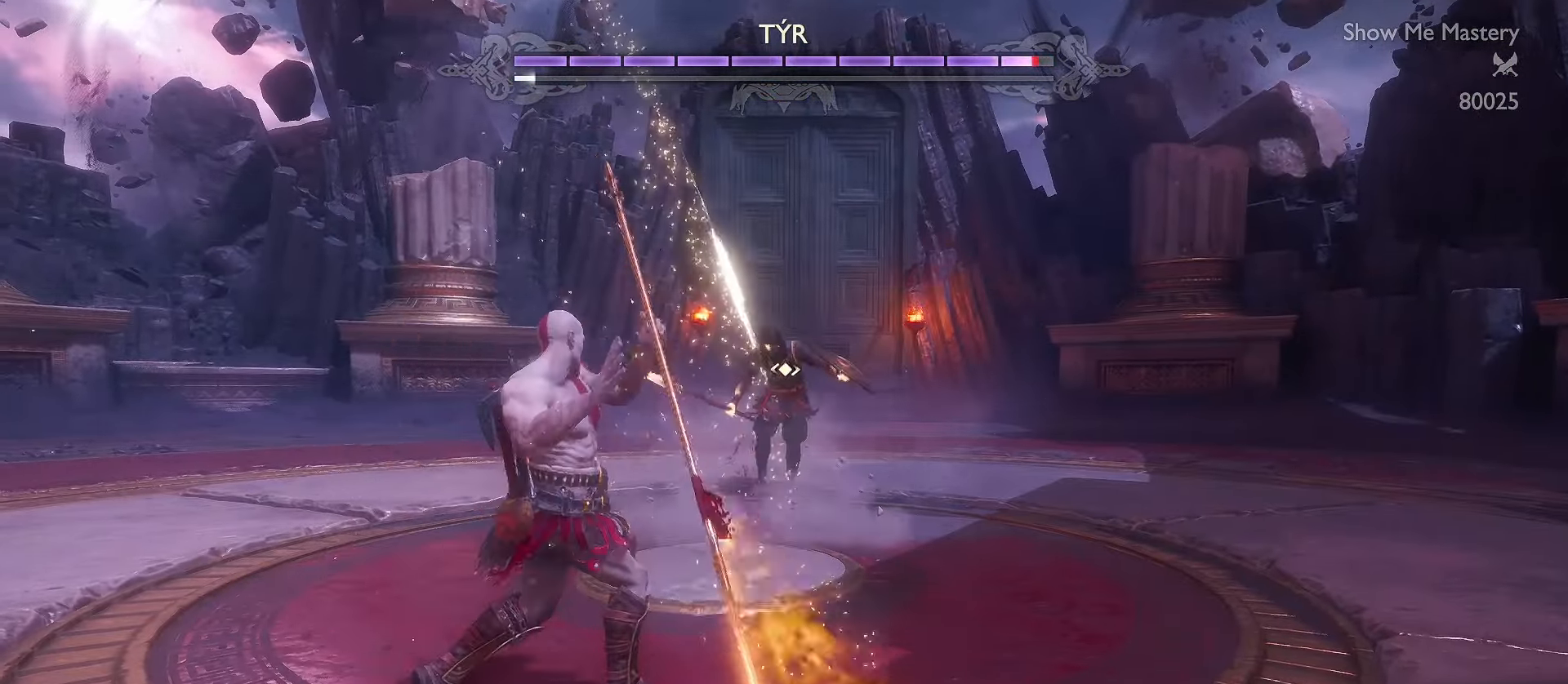
{"dt_ms": 500, "buttons": ["R1"], "left_stick": "center", "right_stick": "center", "events": [[67, "R1", "up"], [117, "R1", "down"], [250, "R1", "up"], [300, "R1", "down"], [433, "R1", "up"], [466, "R1", "down"]]}
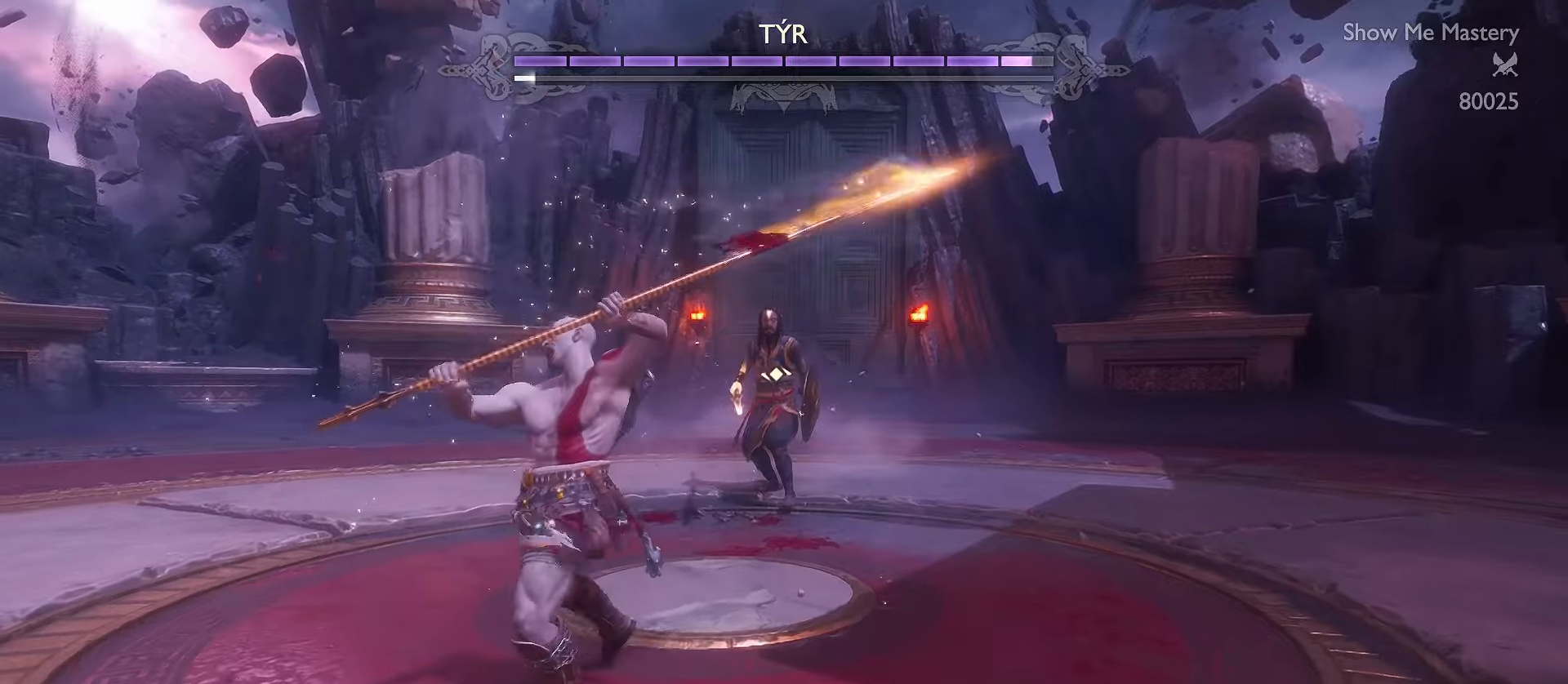
{"dt_ms": 500, "buttons": ["DPAD_LEFT"], "left_stick": "center", "right_stick": "center", "events": [[150, "R1", "up"], [416, "DPAD_LEFT", "down"]]}
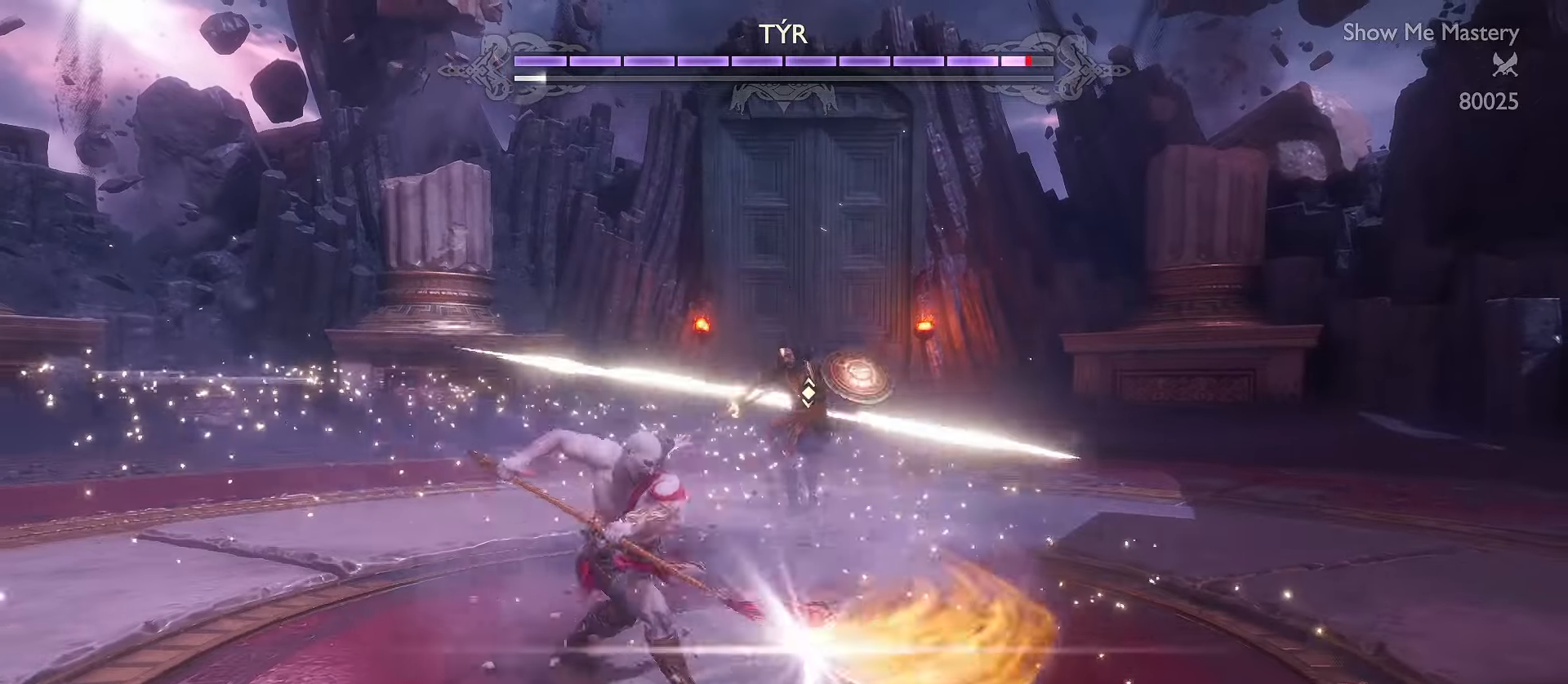
{"dt_ms": 500, "buttons": ["L3"], "left_stick": "up", "right_stick": "center", "events": [[33, "DPAD_LEFT", "up"], [183, "left_stick", "up"], [266, "L3", "down"]]}
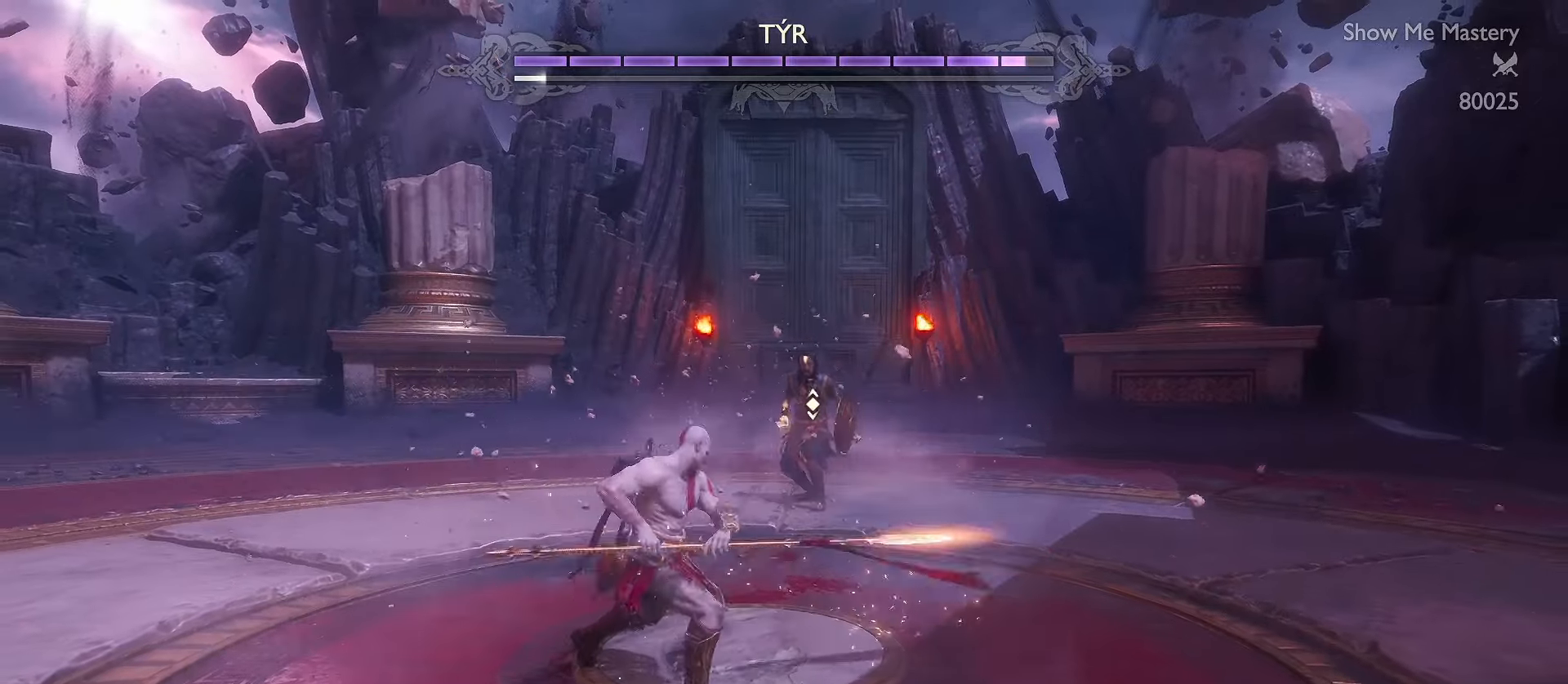
{"dt_ms": 500, "buttons": [], "left_stick": "up-right", "right_stick": "center", "events": [[16, "L1", "down"], [83, "R2", "down"], [150, "left_stick", "up-right"], [183, "R2", "up"], [233, "R2", "down"], [283, "right_stick", "right"], [350, "R2", "up"], [350, "right_stick", "center"], [366, "R2", "down"], [416, "L3", "up"], [500, "L1", "up"], [500, "R2", "up"]]}
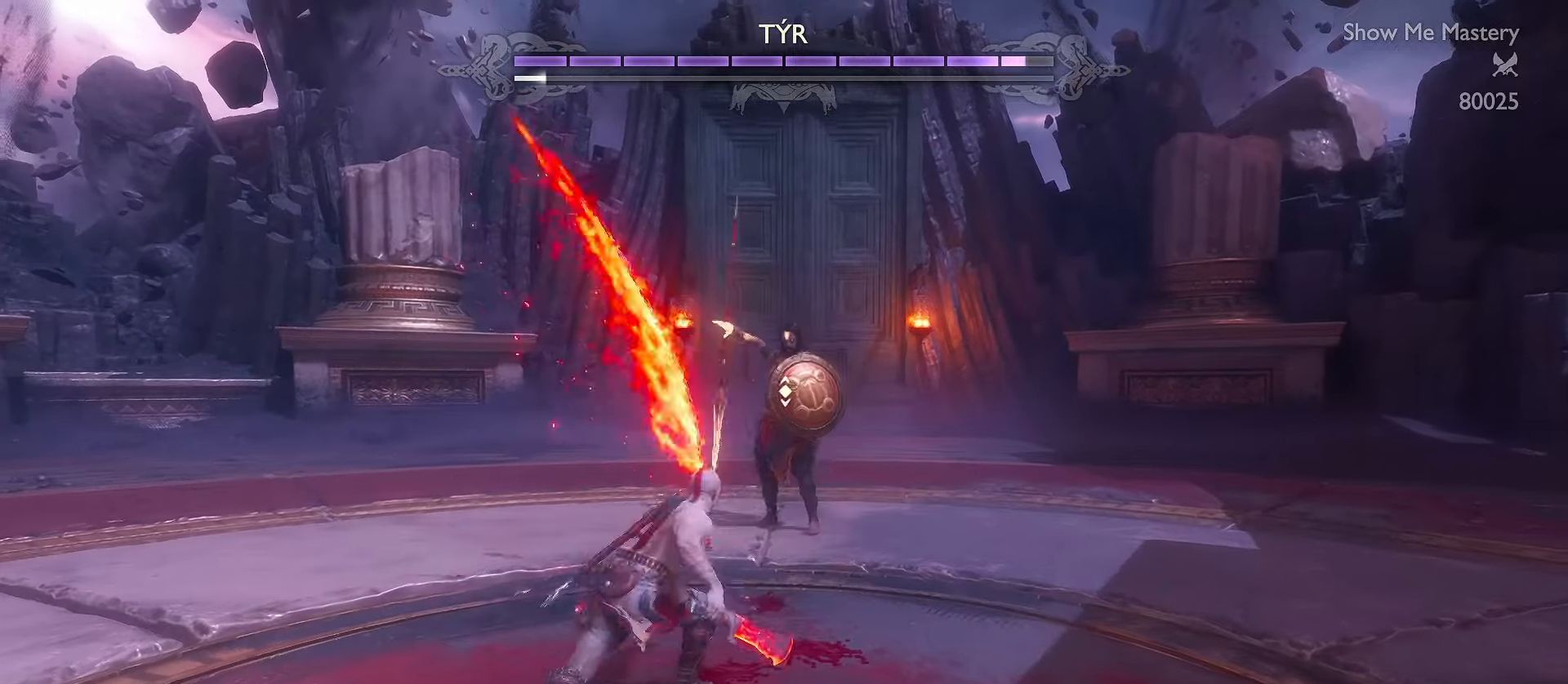
{"dt_ms": 500, "buttons": [], "left_stick": "center", "right_stick": "center", "events": [[83, "left_stick", "center"]]}
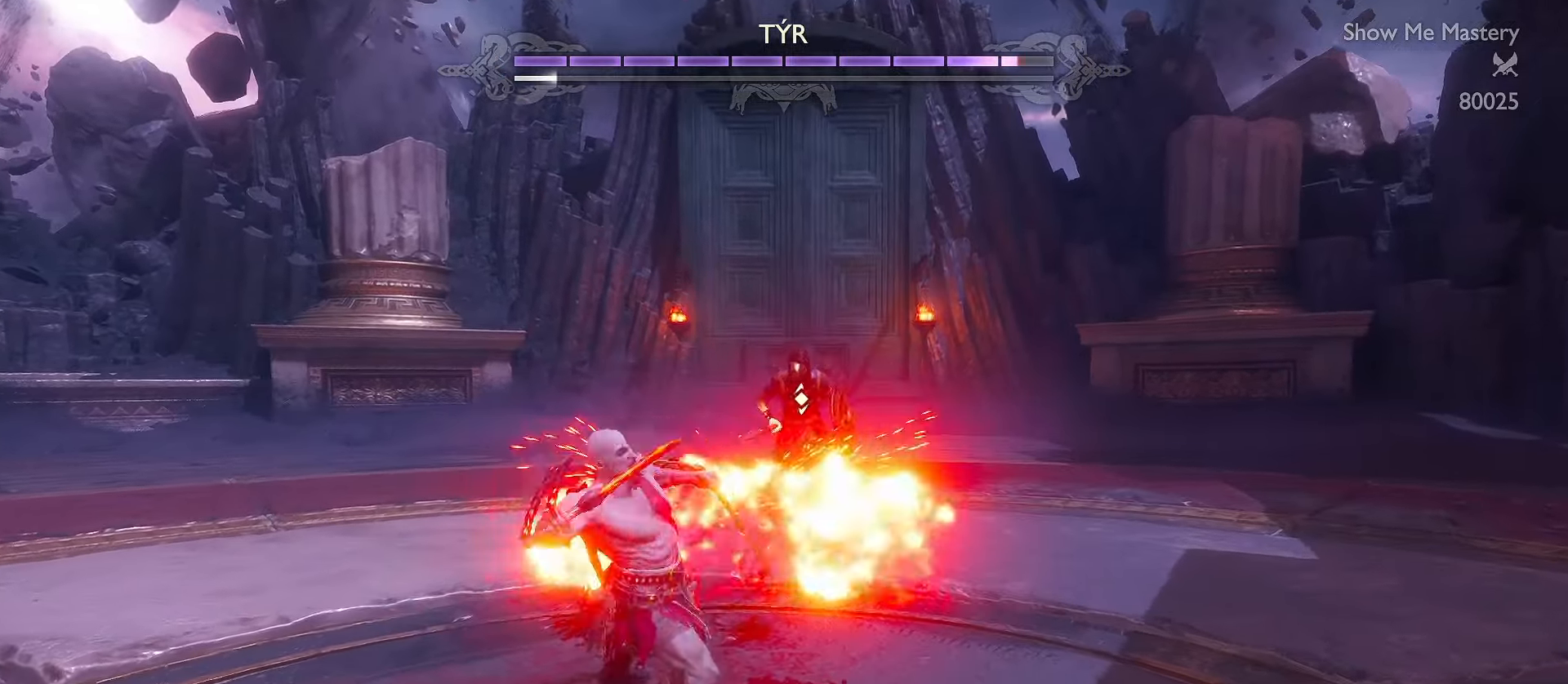
{"dt_ms": 500, "buttons": [], "left_stick": "center", "right_stick": "center", "events": []}
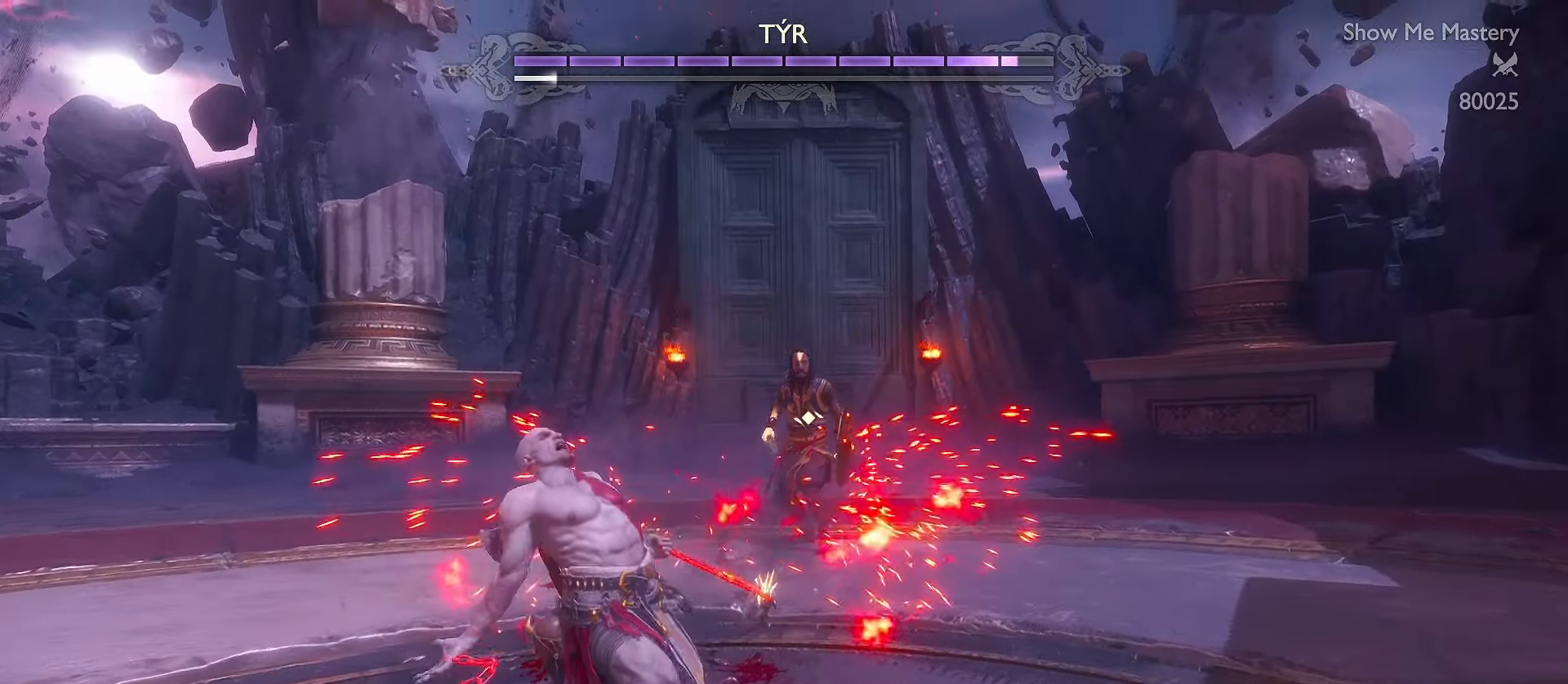
{"dt_ms": 500, "buttons": ["L3"], "left_stick": "up", "right_stick": "center", "events": [[250, "left_stick", "up"], [366, "L3", "down"]]}
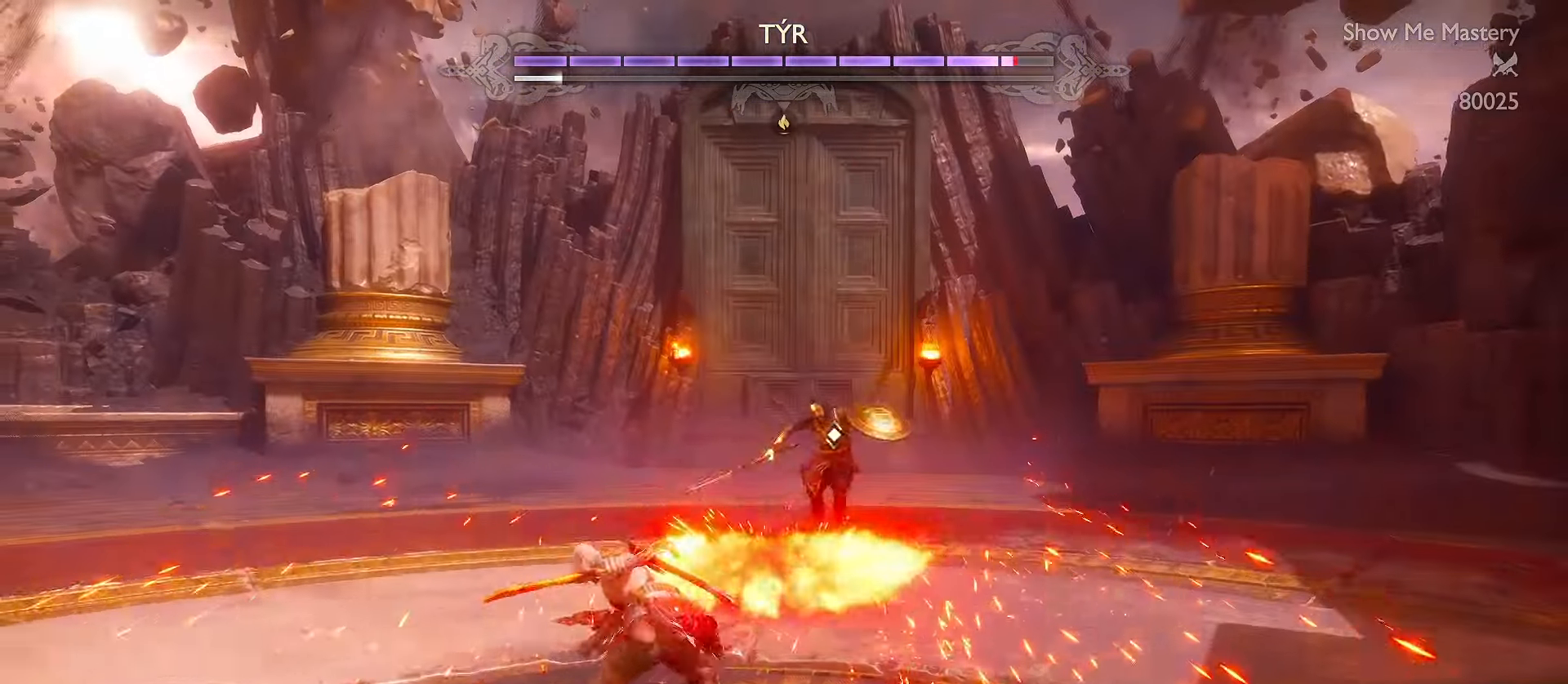
{"dt_ms": 500, "buttons": ["L3"], "left_stick": "up", "right_stick": "center", "events": []}
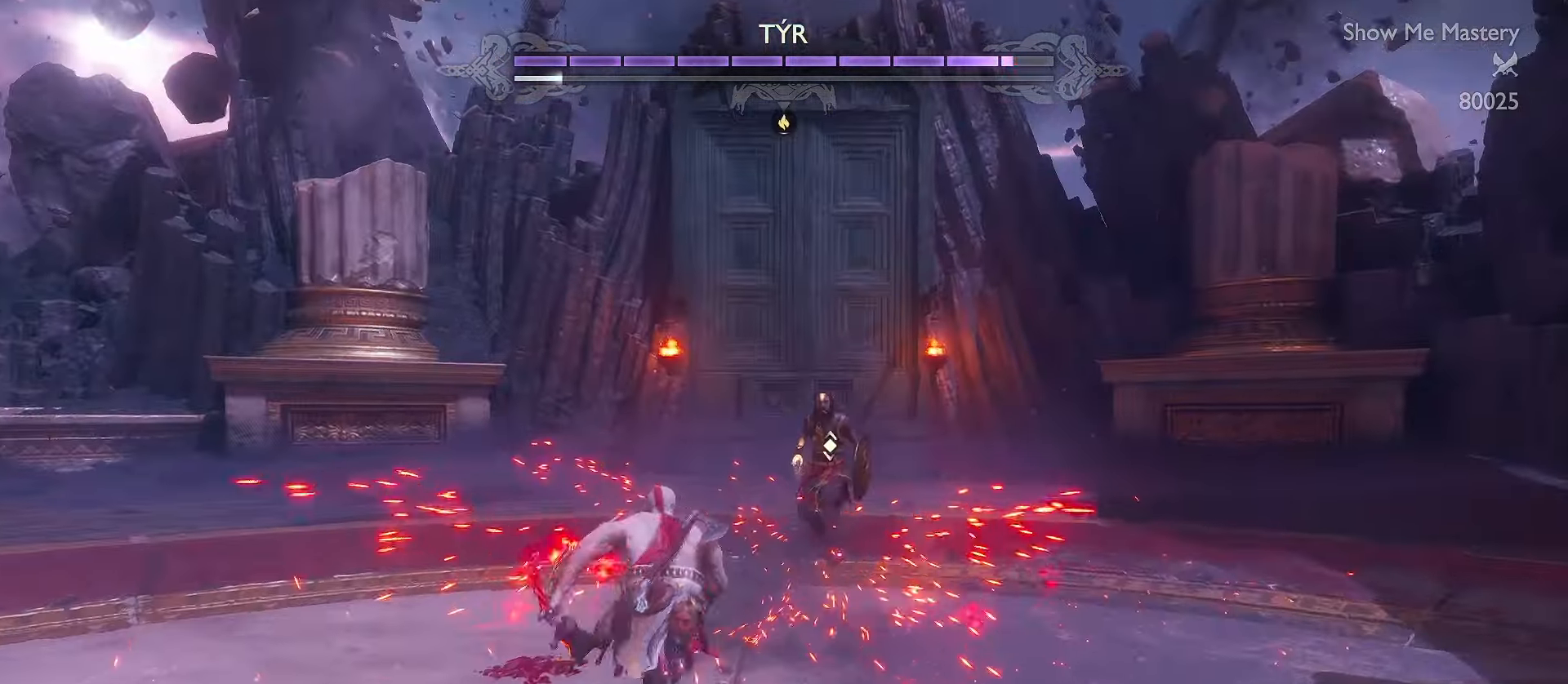
{"dt_ms": 1000, "buttons": ["L1"], "left_stick": "up-right", "right_stick": "center"}
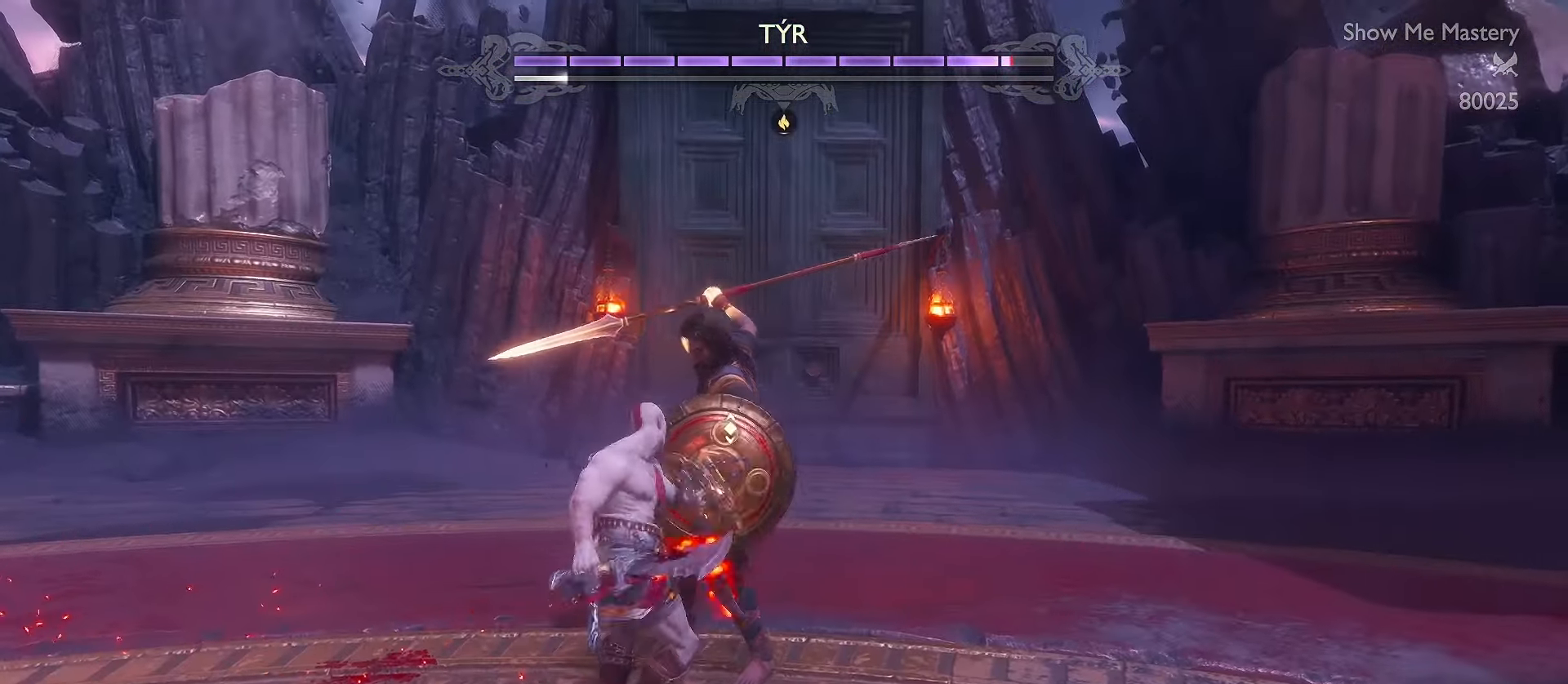
{"dt_ms": 500, "buttons": ["L1"], "left_stick": "up", "right_stick": "center", "events": [[66, "left_stick", "up"]]}
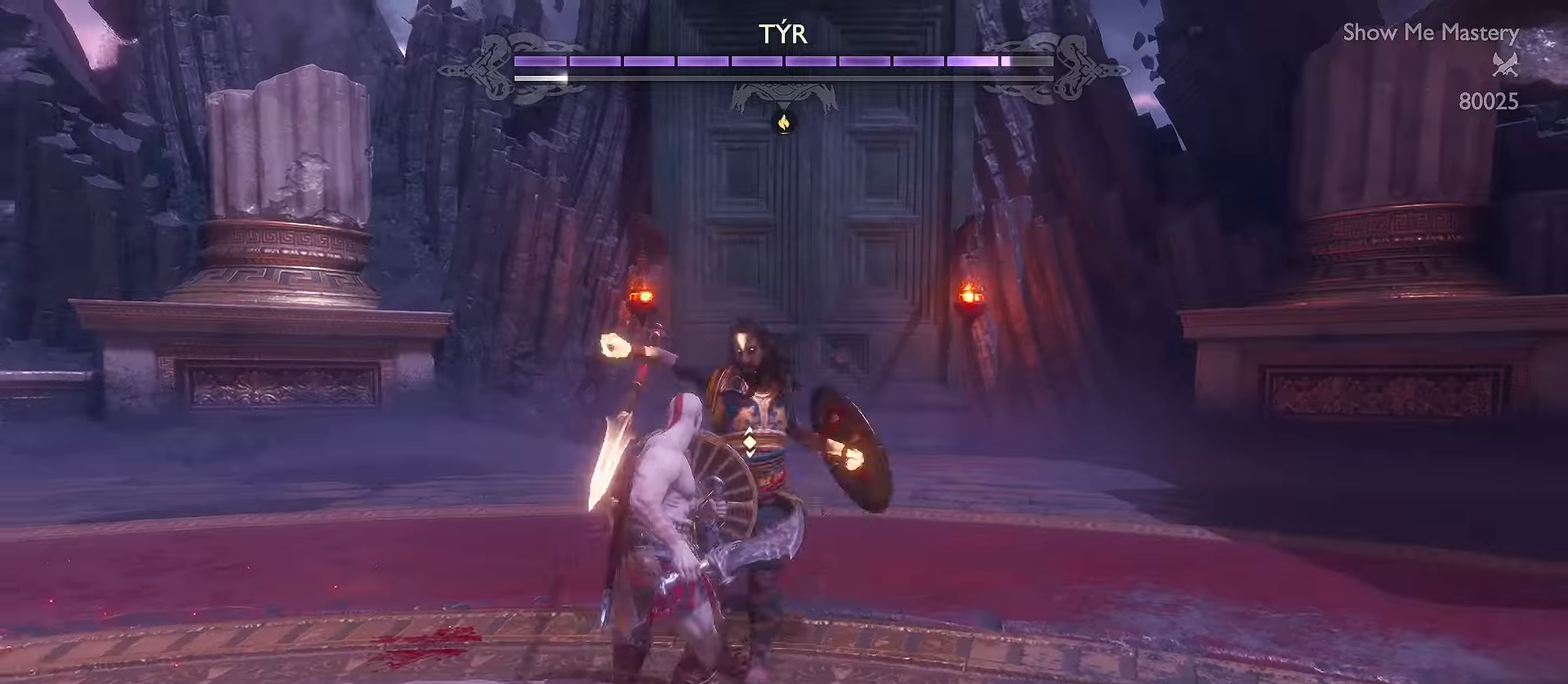
{"dt_ms": 500, "buttons": [], "left_stick": "center", "right_stick": "center", "events": [[300, "L1", "up"], [317, "left_stick", "center"]]}
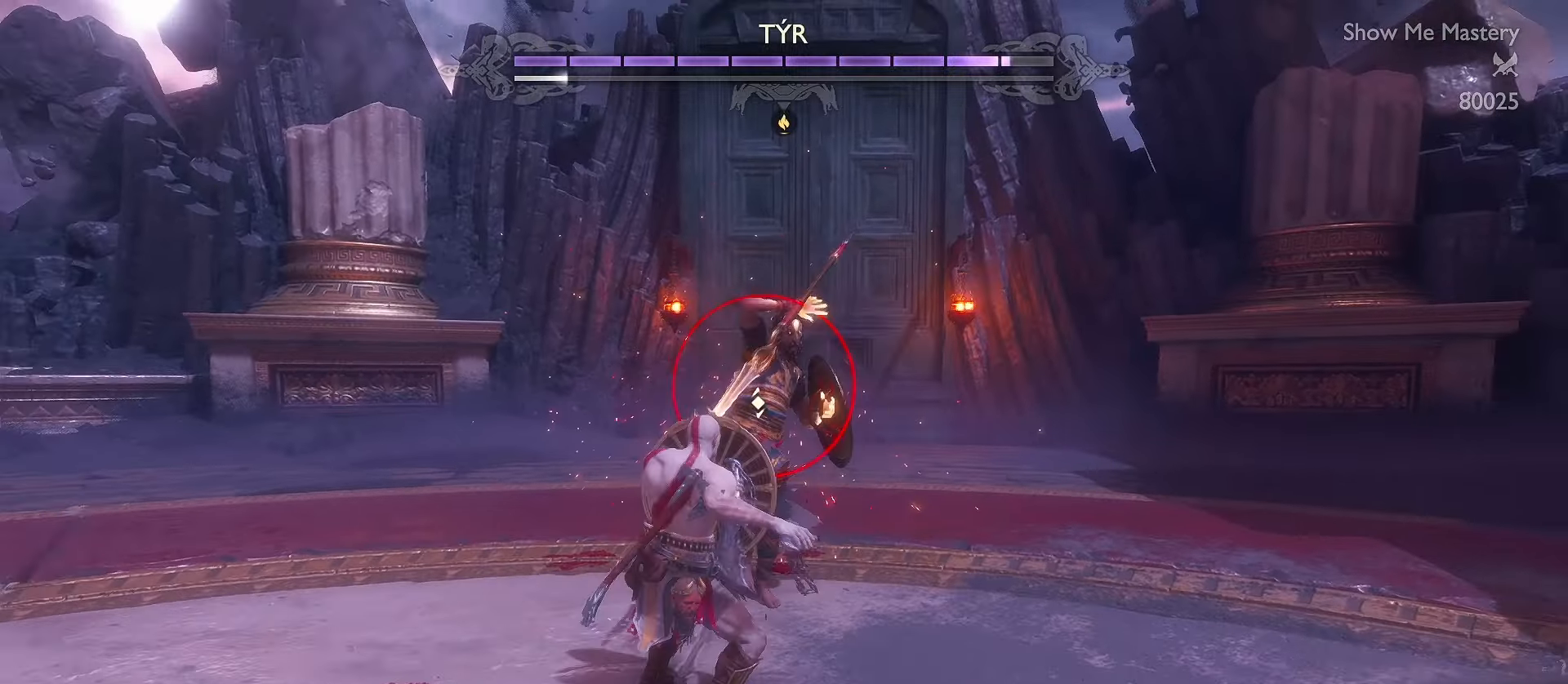
{"dt_ms": 500, "buttons": [], "left_stick": "down", "right_stick": "center", "events": [[150, "left_stick", "down"]]}